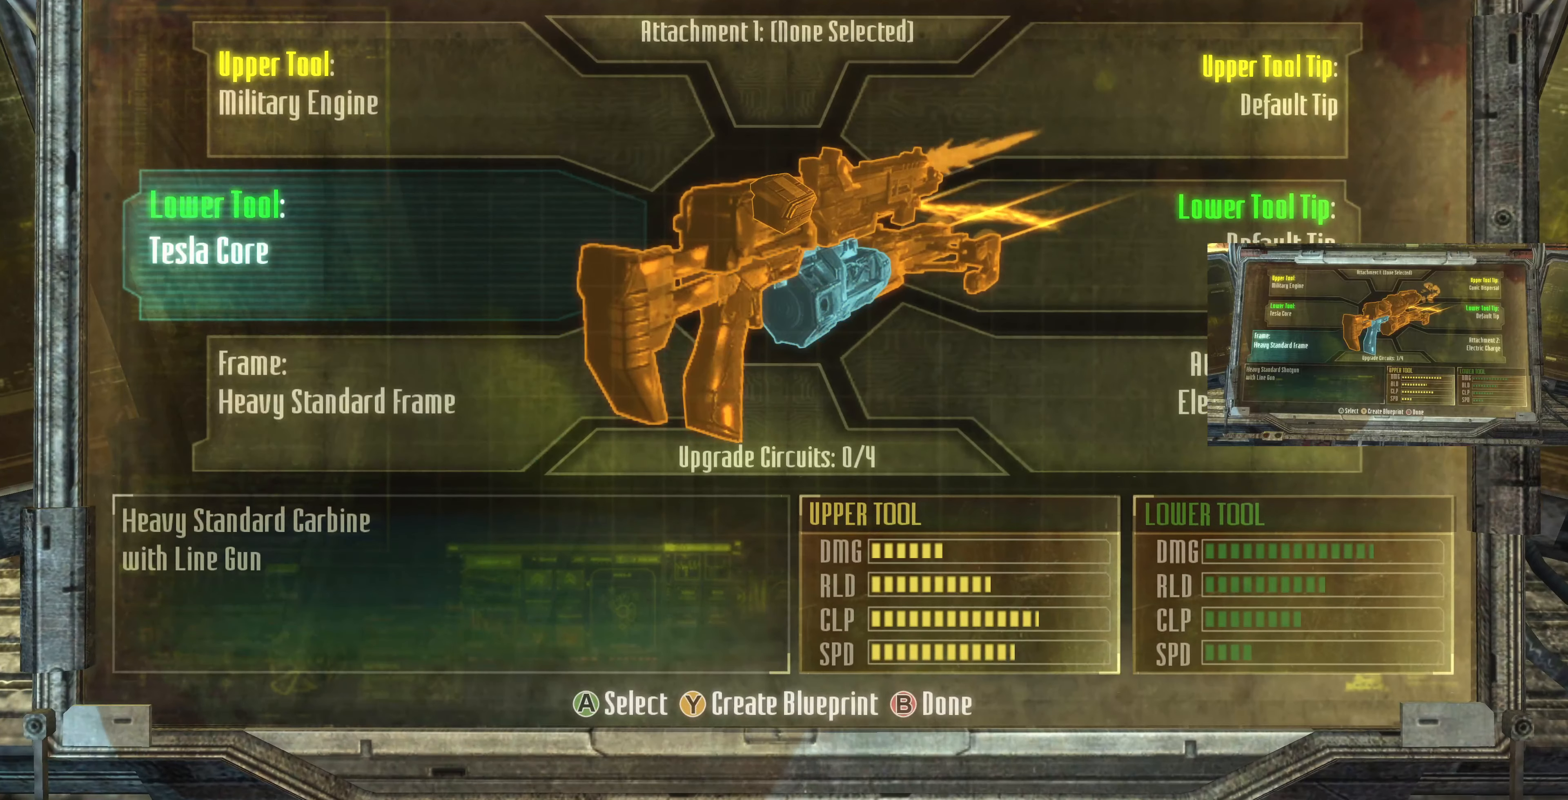
Gameplay with a controller (PlayStation layout); each line is a JSON object with the inputs held at the frame after it. "events" lists button and stick changes between this image and that frame as [ms after this image, input, new state], when the widget could be followed in between.
{"buttons": [], "left_stick": "center", "right_stick": "center", "events": [[67, "CROSS", "down"], [167, "CROSS", "up"]]}
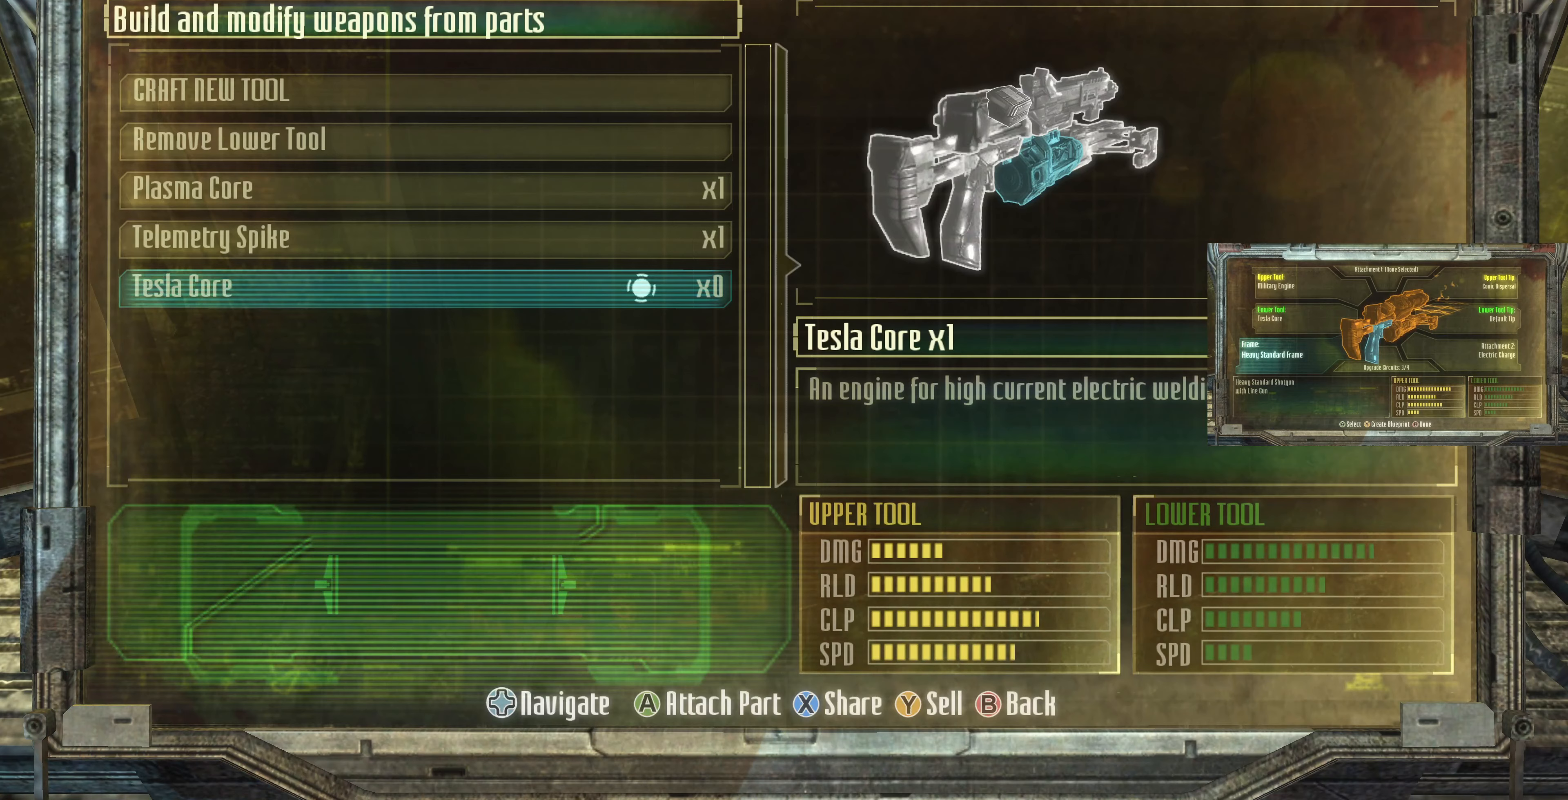
{"buttons": ["DPAD_UP"], "left_stick": "center", "right_stick": "center", "events": [[467, "DPAD_UP", "down"]]}
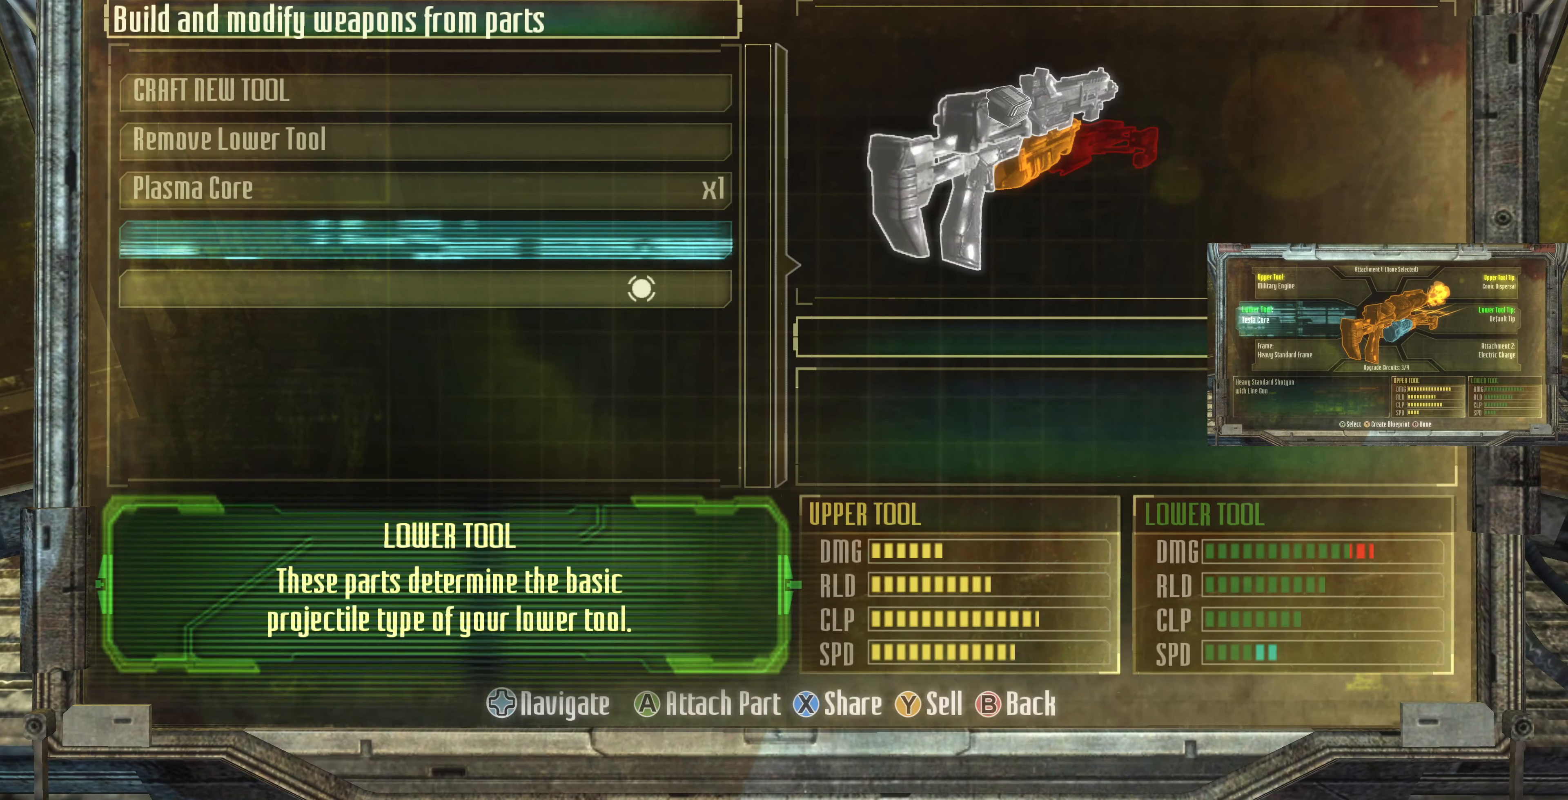
{"buttons": [], "left_stick": "center", "right_stick": "center", "events": [[100, "DPAD_UP", "up"]]}
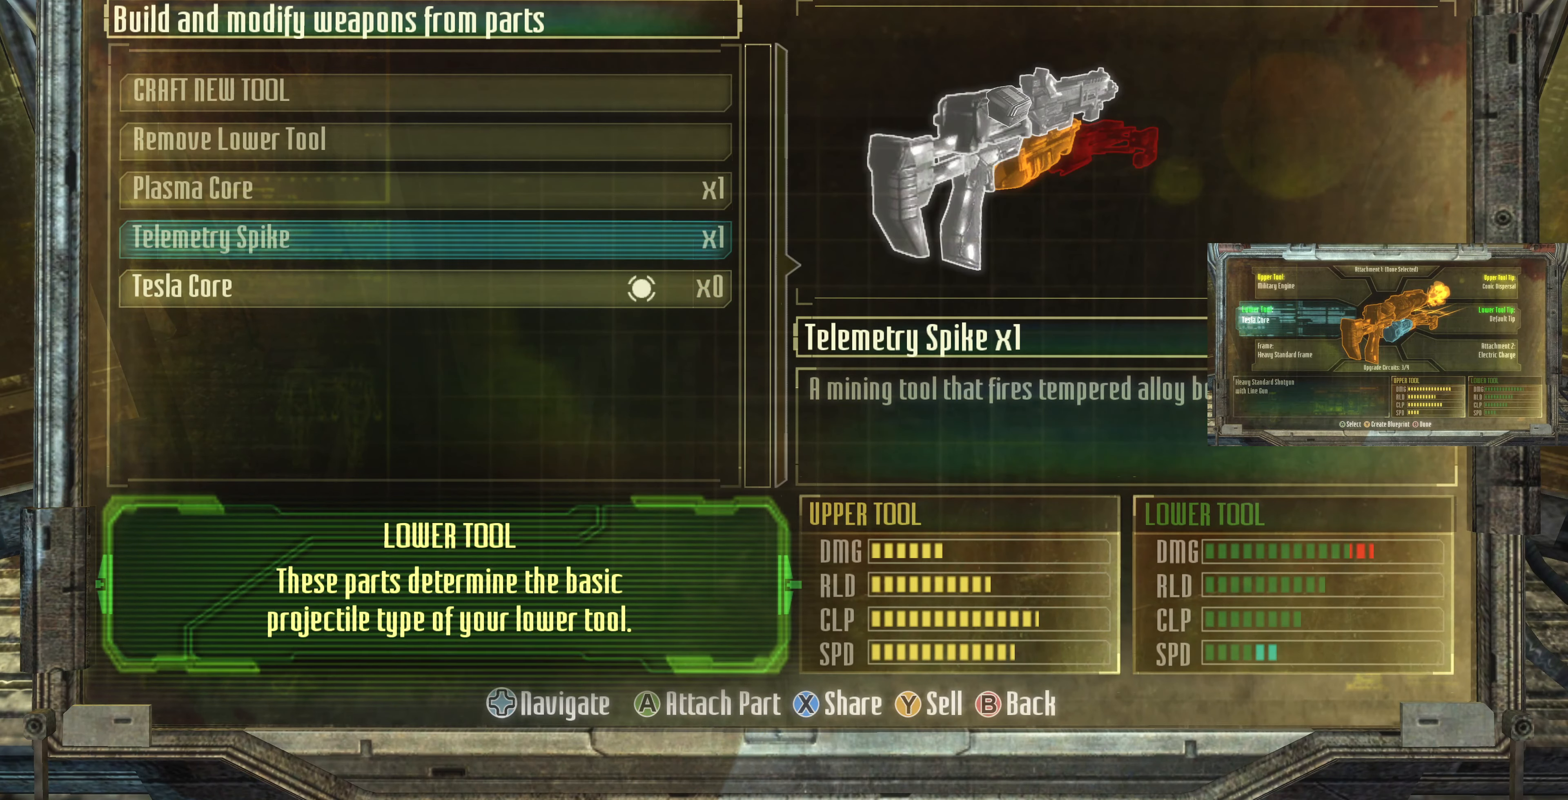
{"buttons": ["DPAD_UP"], "left_stick": "center", "right_stick": "center", "events": [[200, "DPAD_DOWN", "down"], [333, "DPAD_DOWN", "up"], [500, "DPAD_UP", "down"]]}
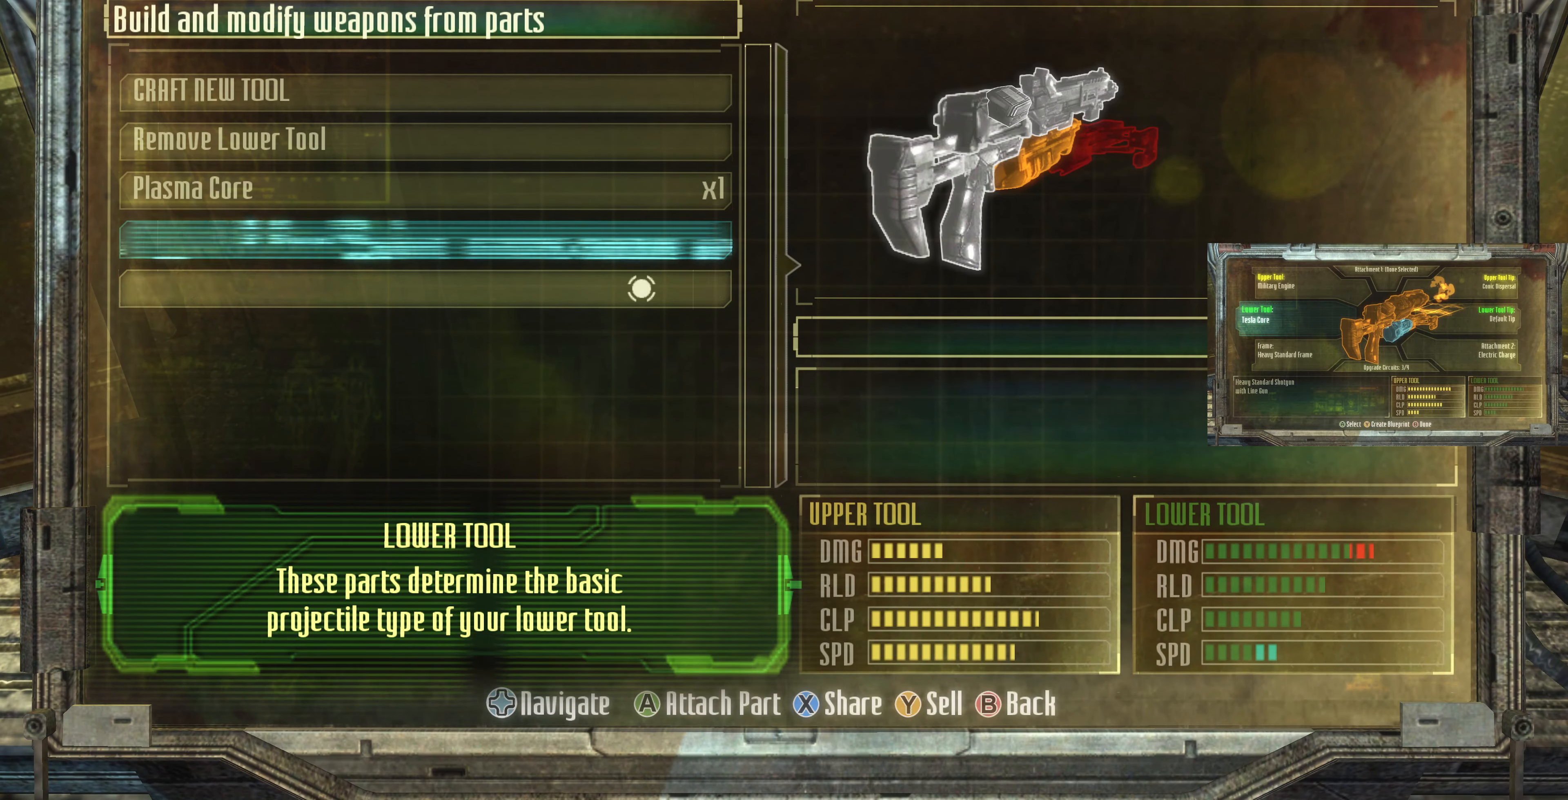
{"buttons": [], "left_stick": "center", "right_stick": "center", "events": [[100, "DPAD_UP", "up"]]}
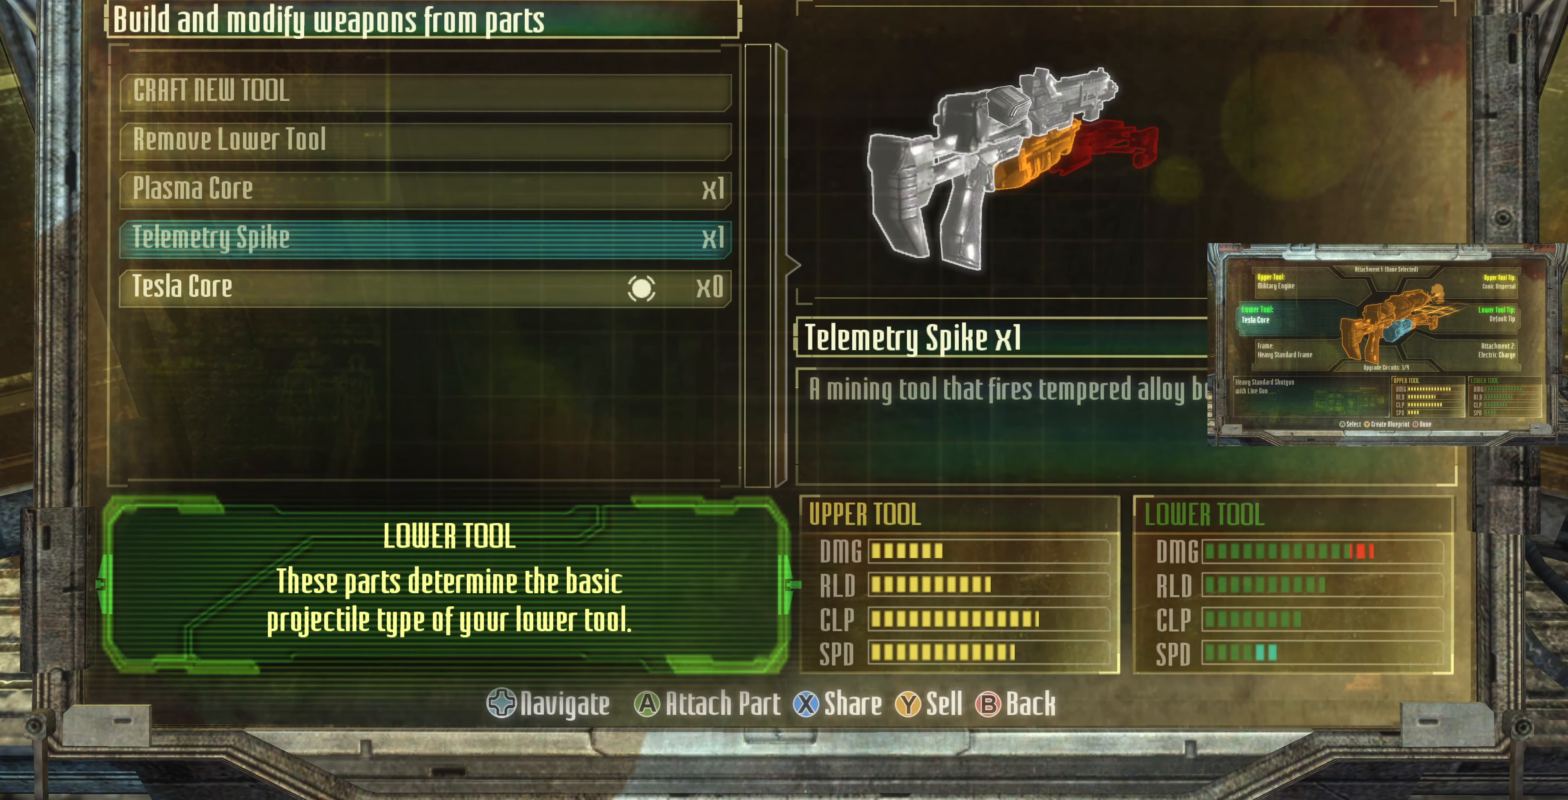
{"buttons": [], "left_stick": "center", "right_stick": "center", "events": []}
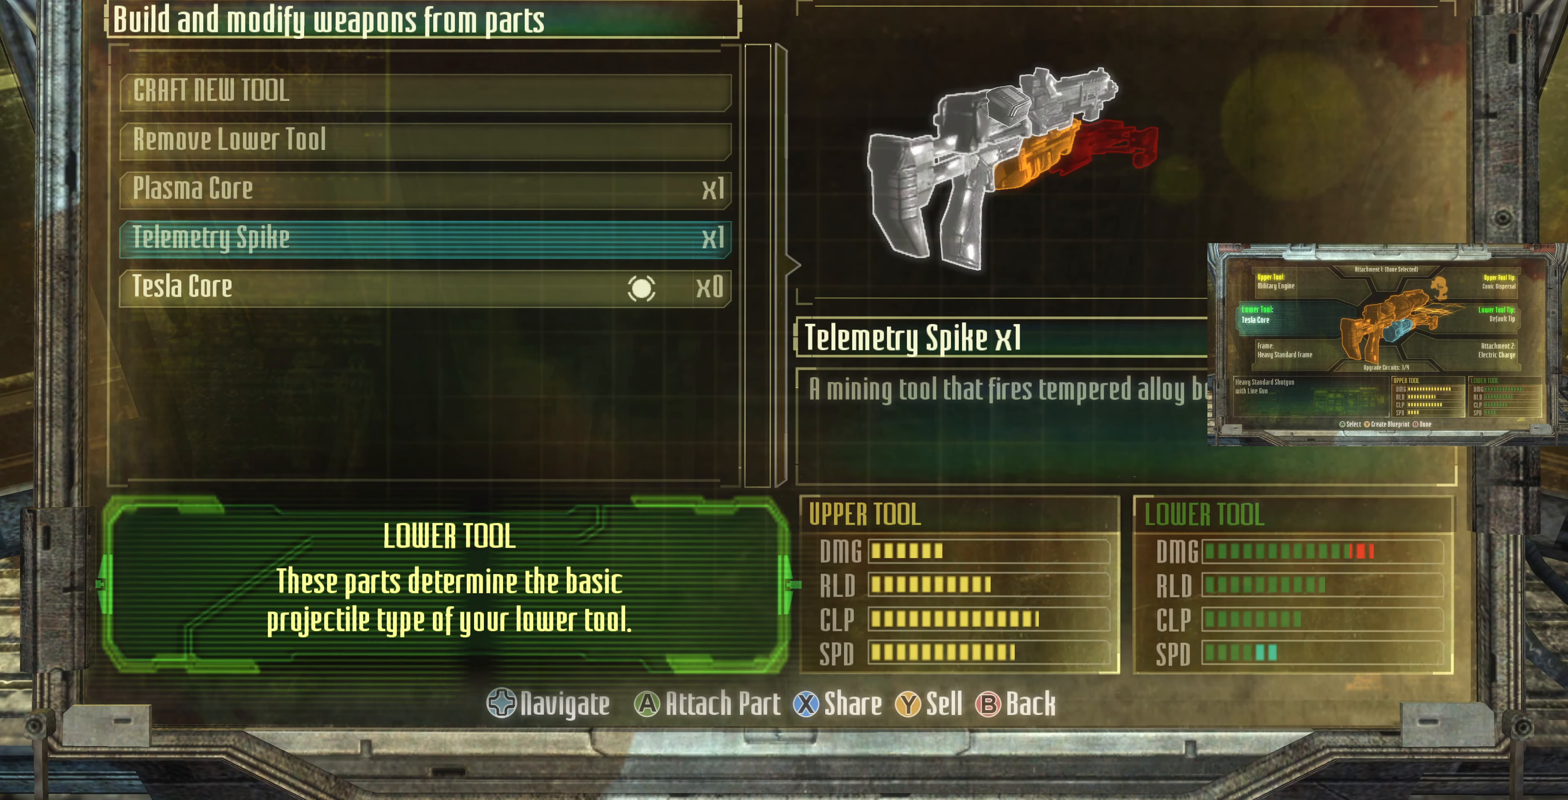
{"buttons": [], "left_stick": "center", "right_stick": "center", "events": []}
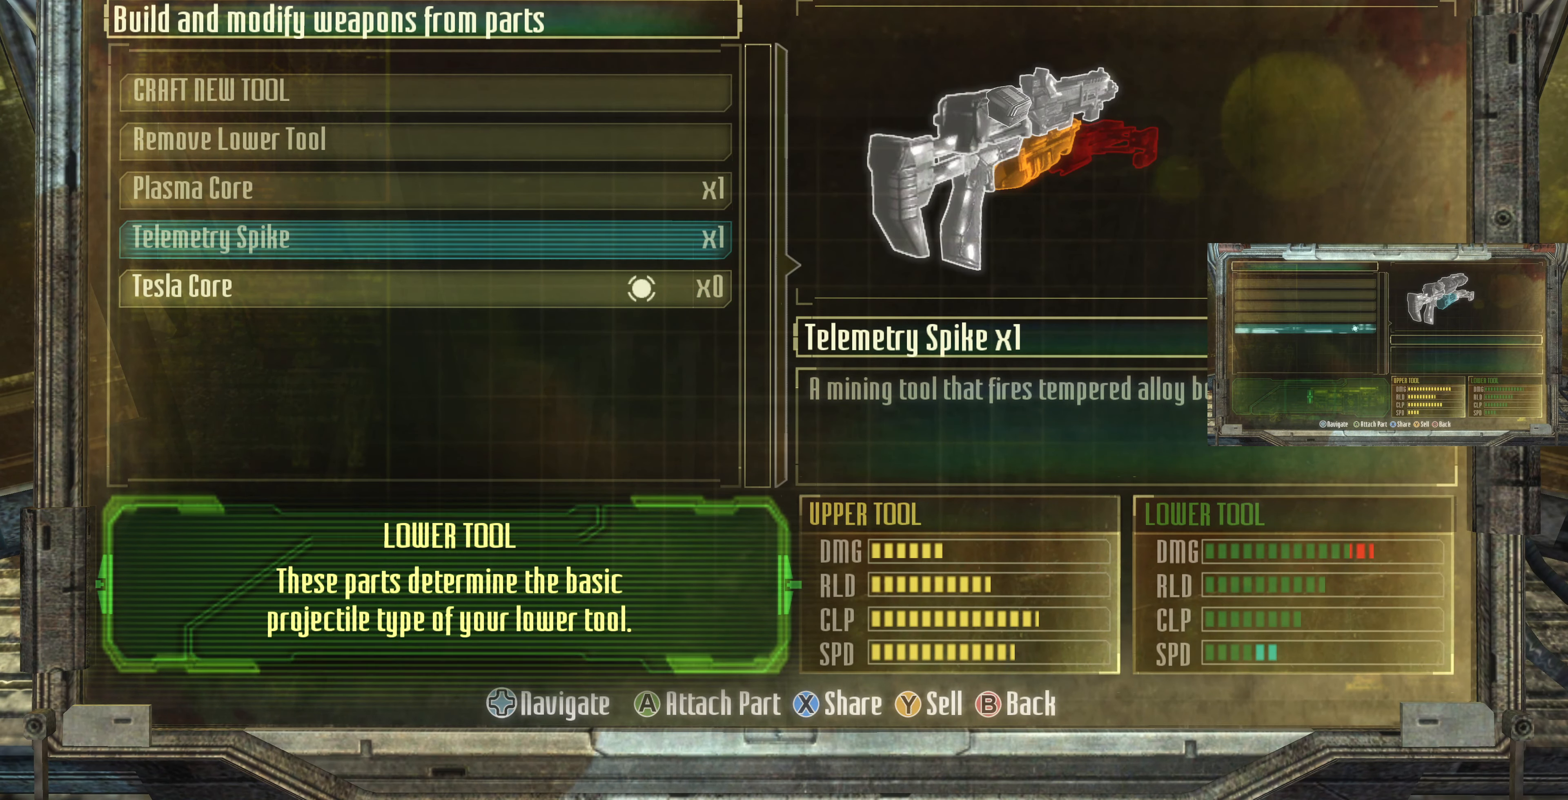
{"buttons": ["DPAD_DOWN"], "left_stick": "center", "right_stick": "center", "events": [[500, "DPAD_DOWN", "down"]]}
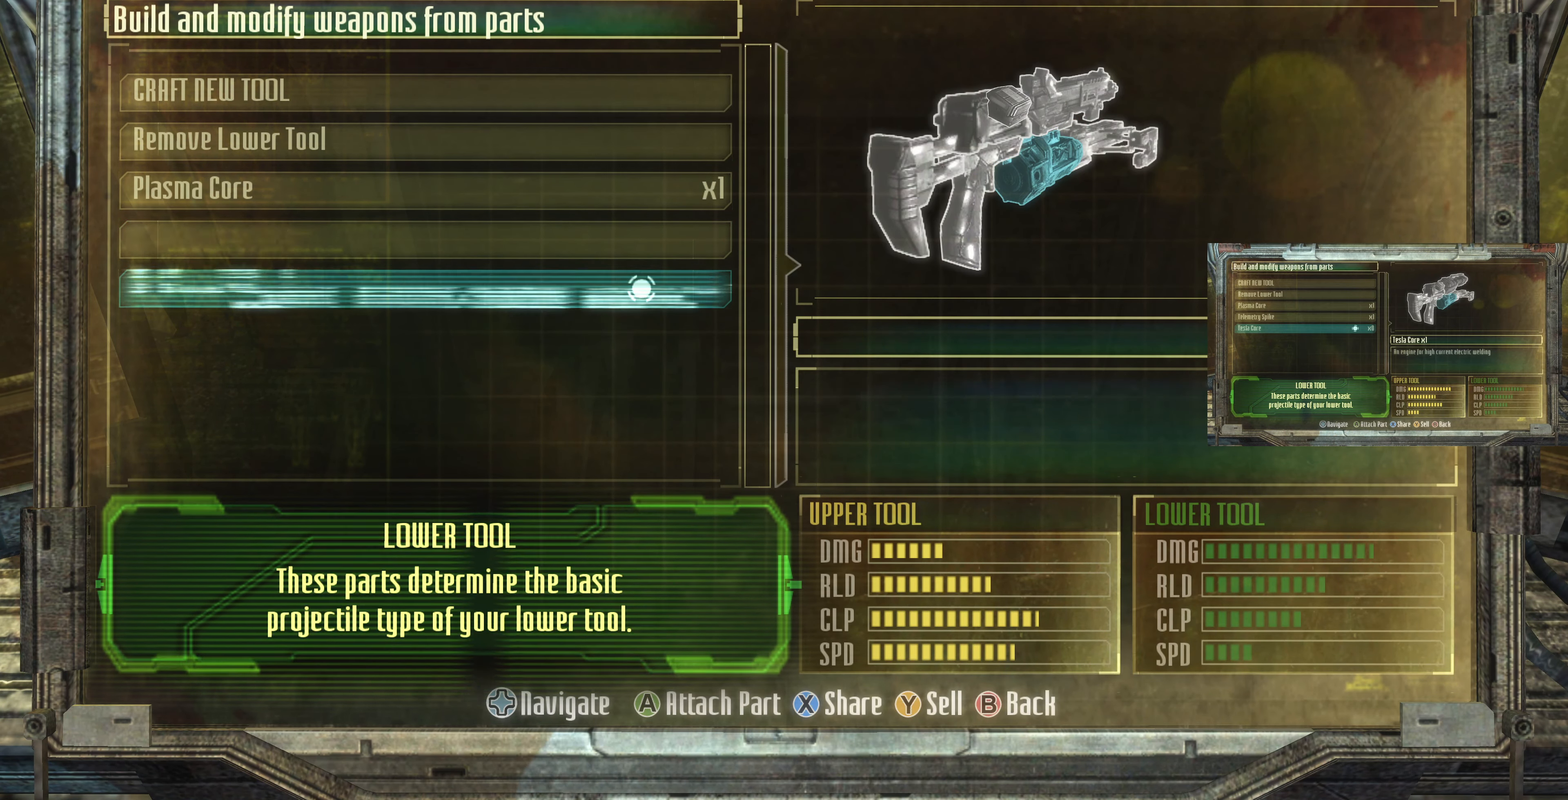
{"buttons": [], "left_stick": "center", "right_stick": "center", "events": [[100, "DPAD_DOWN", "up"], [333, "DPAD_UP", "down"], [400, "DPAD_UP", "up"]]}
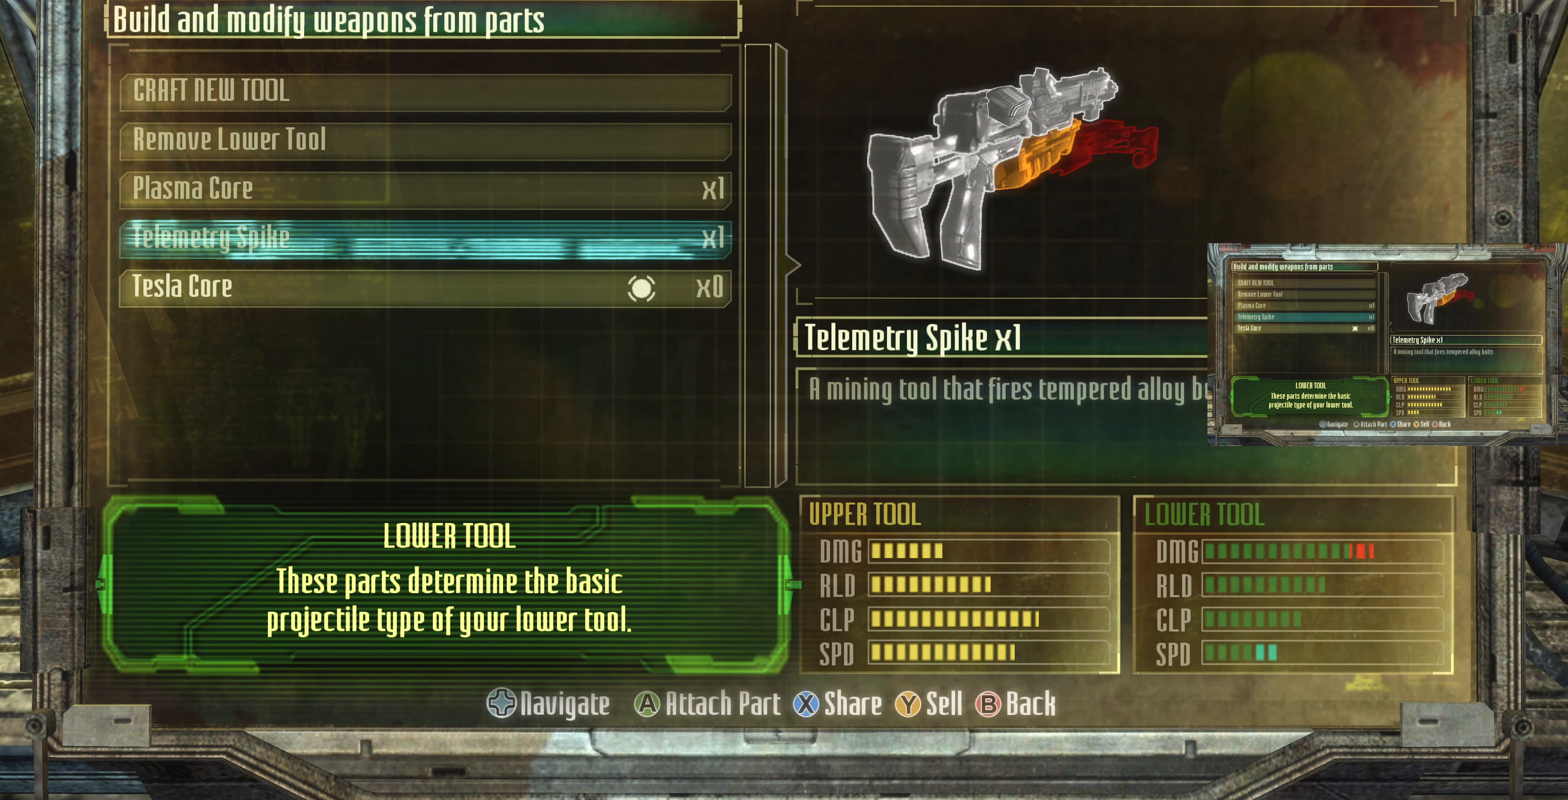
{"buttons": [], "left_stick": "center", "right_stick": "center", "events": []}
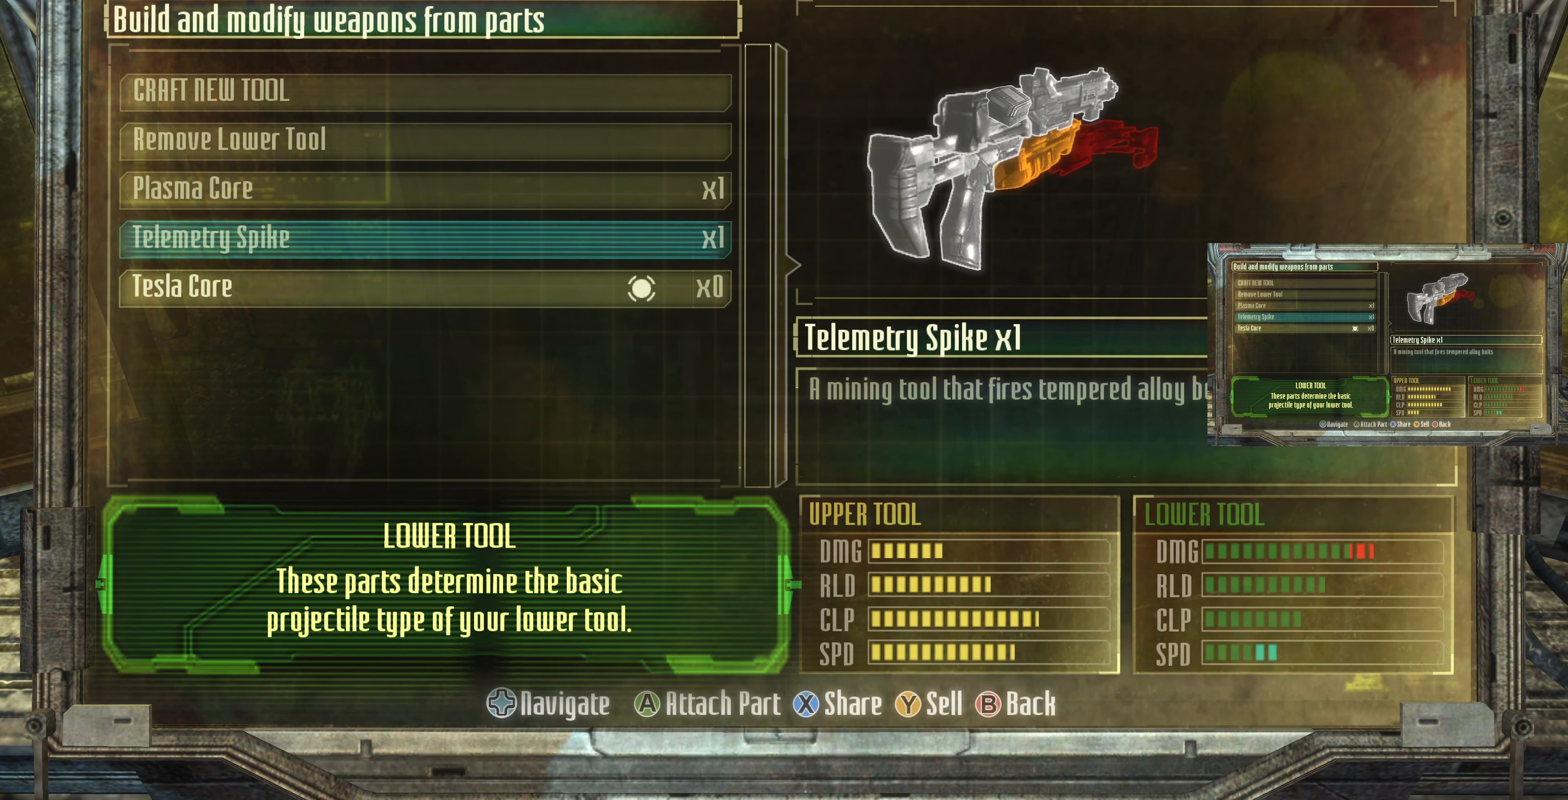
{"buttons": [], "left_stick": "center", "right_stick": "center", "events": []}
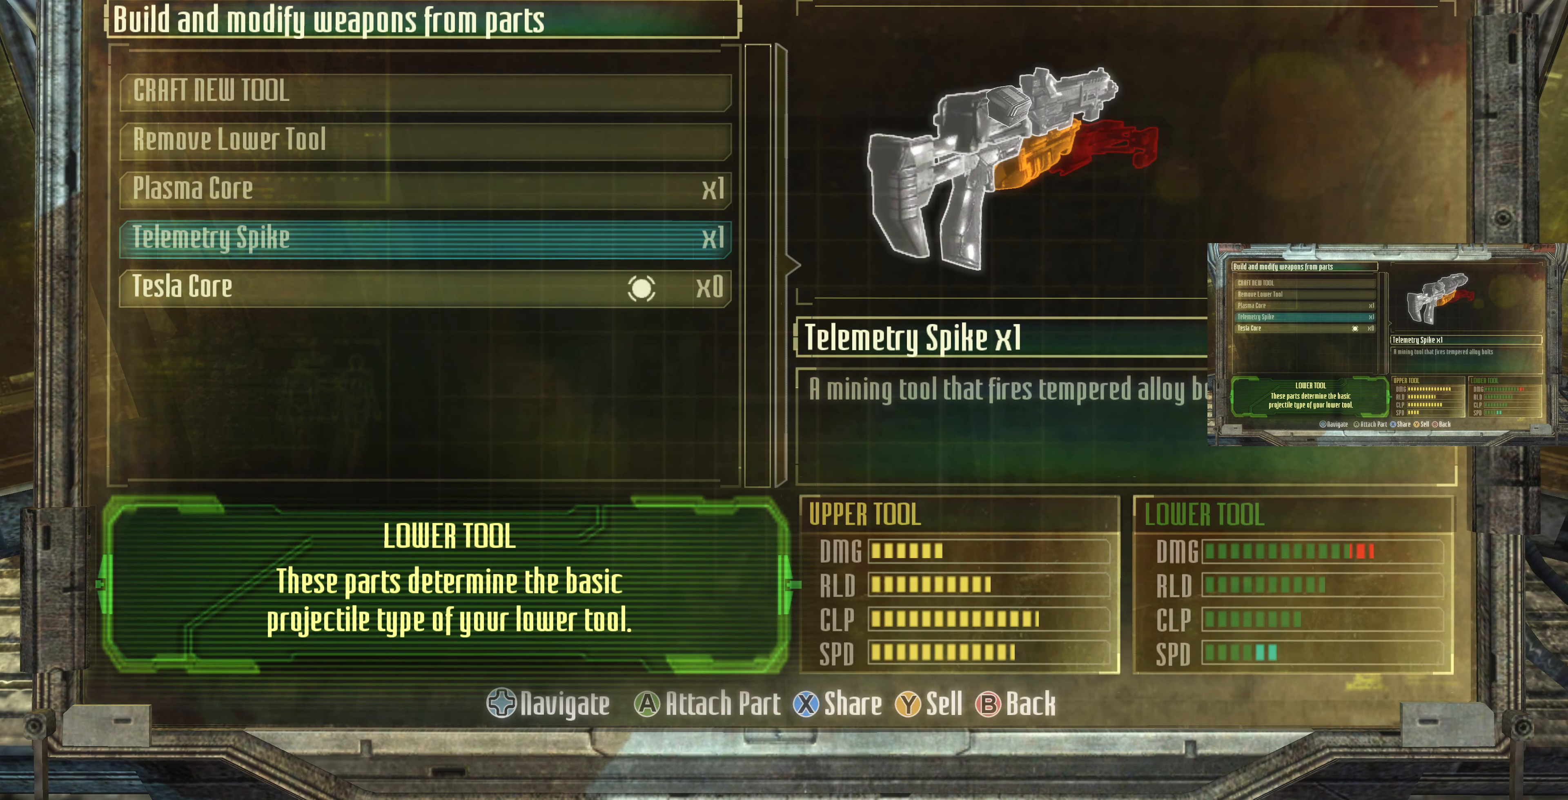
{"buttons": [], "left_stick": "center", "right_stick": "center", "events": []}
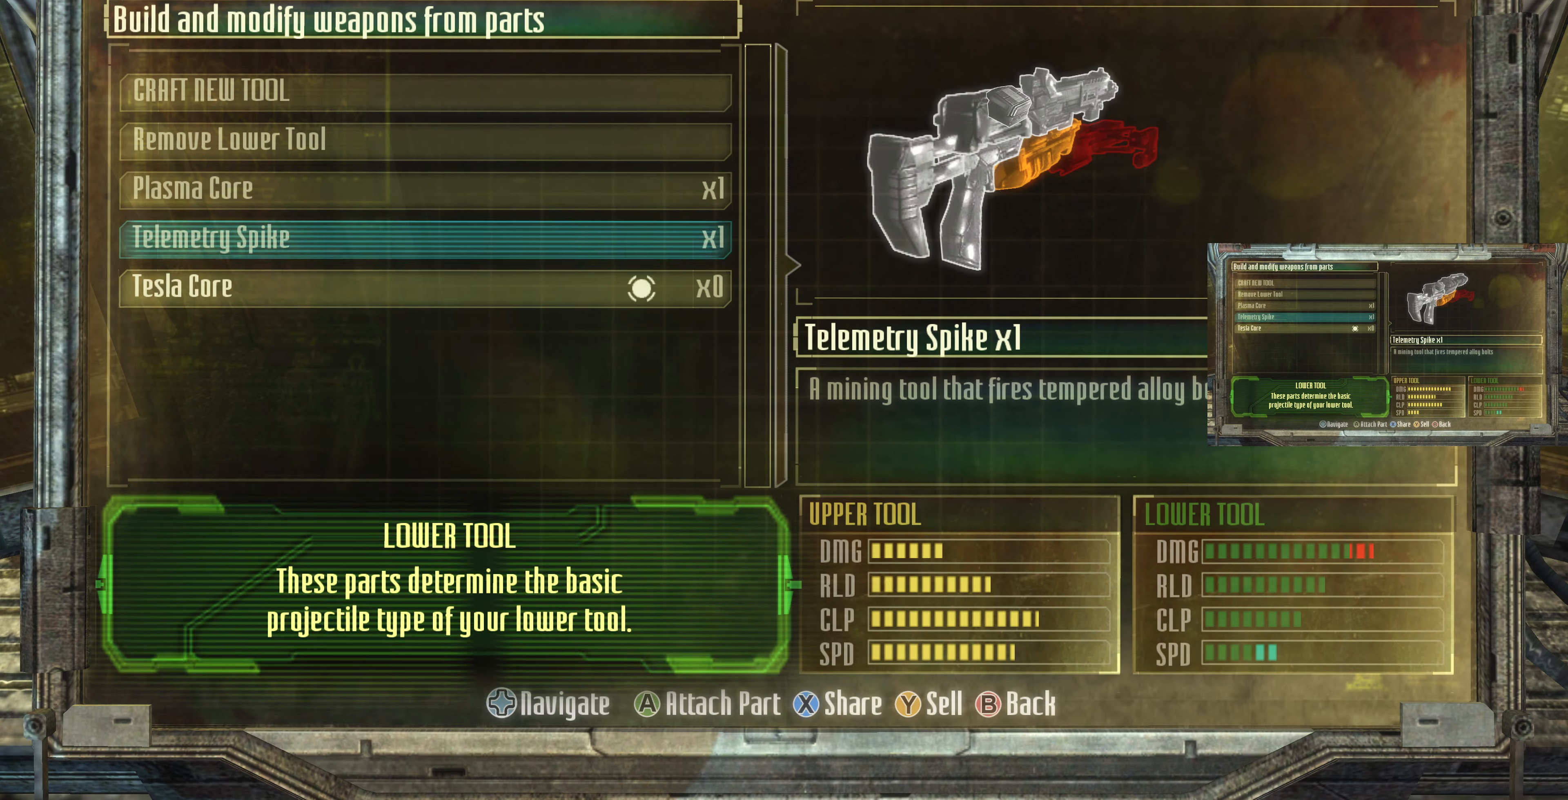
{"buttons": [], "left_stick": "center", "right_stick": "center", "events": []}
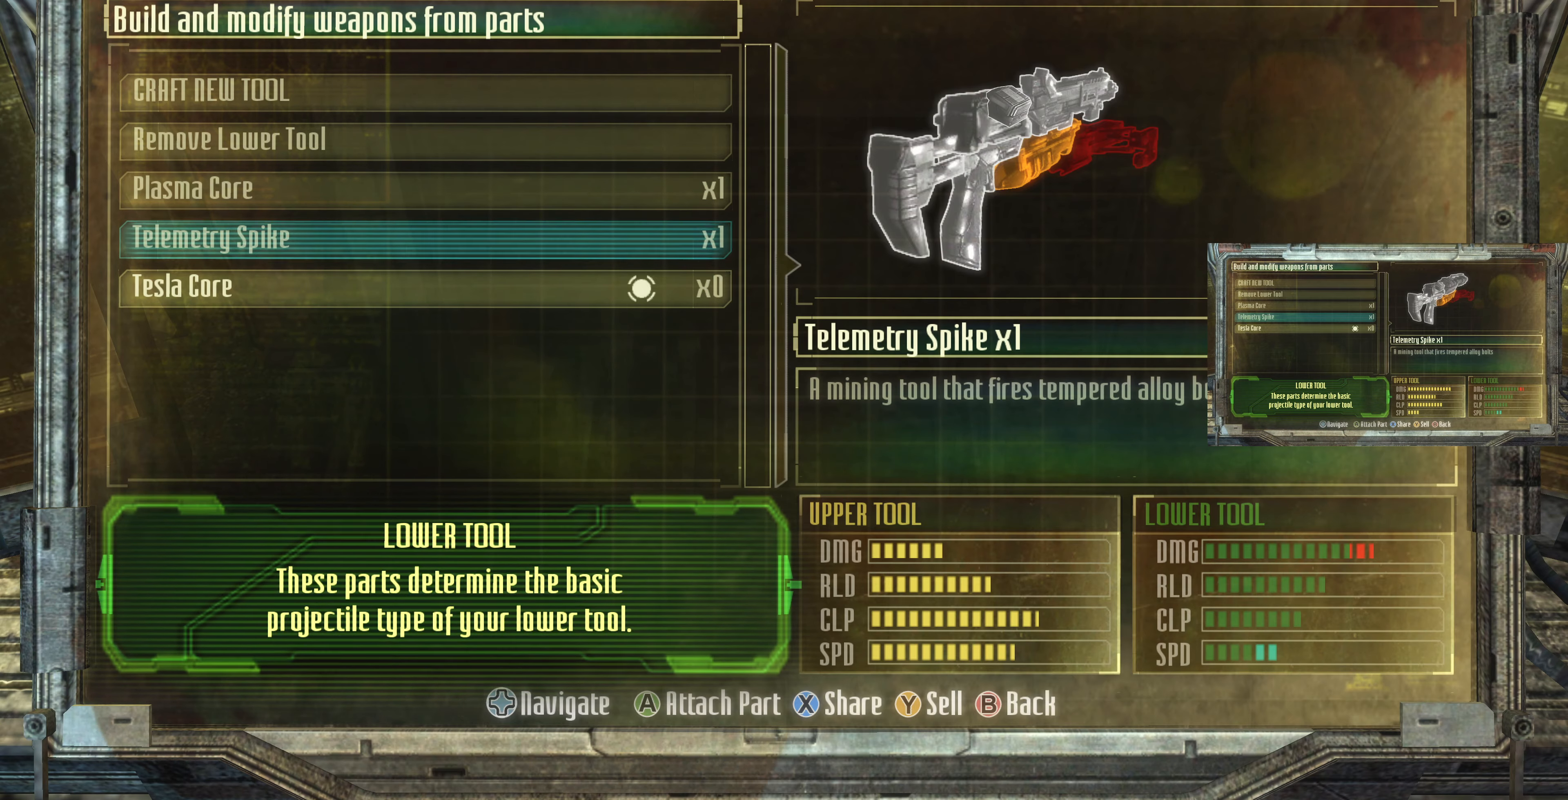
{"buttons": [], "left_stick": "center", "right_stick": "center", "events": []}
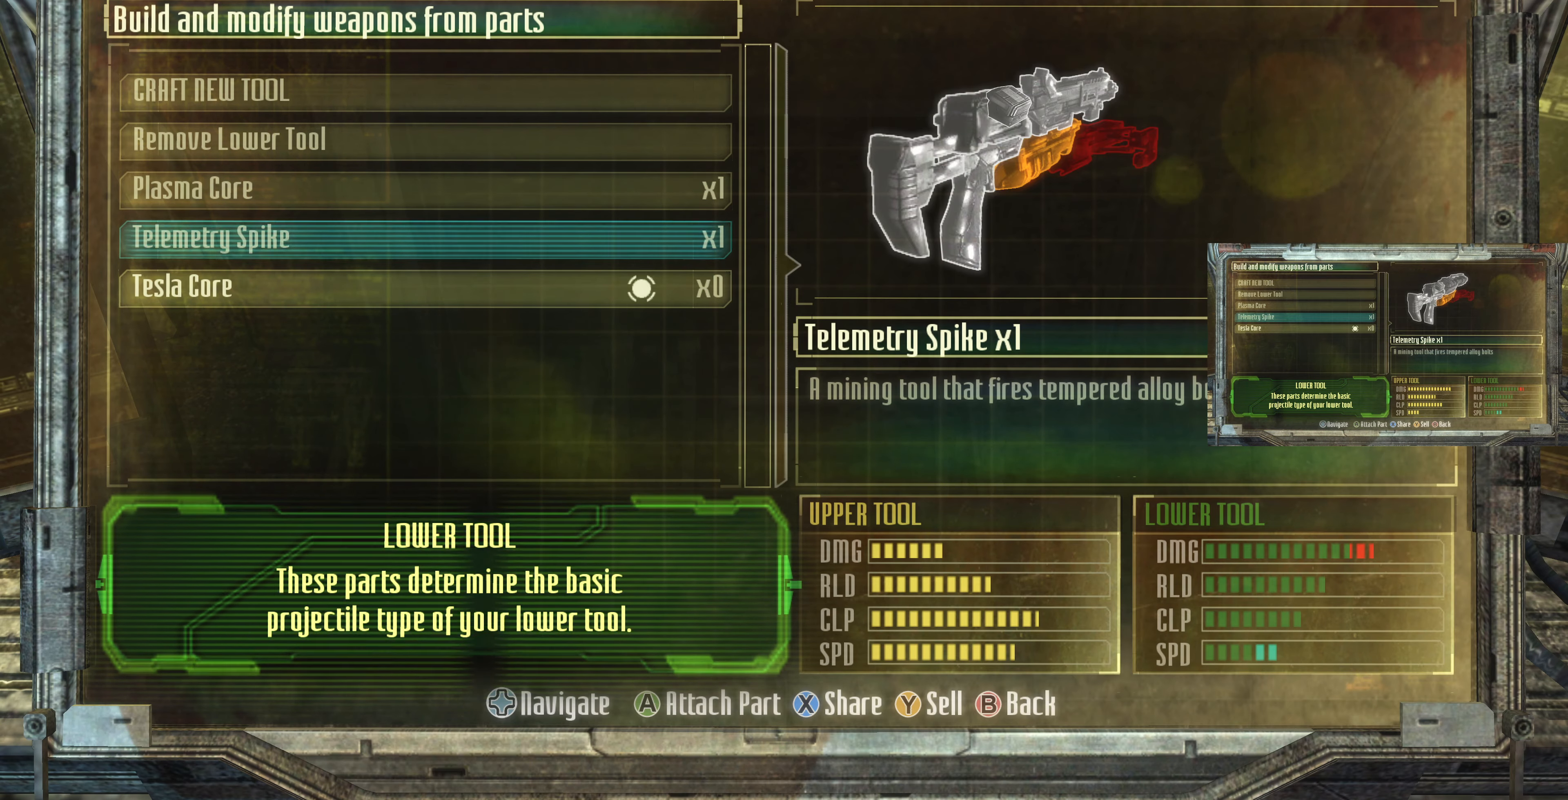
{"buttons": ["DPAD_UP"], "left_stick": "center", "right_stick": "center", "events": [[166, "DPAD_DOWN", "down"], [333, "DPAD_DOWN", "up"], [500, "DPAD_UP", "down"]]}
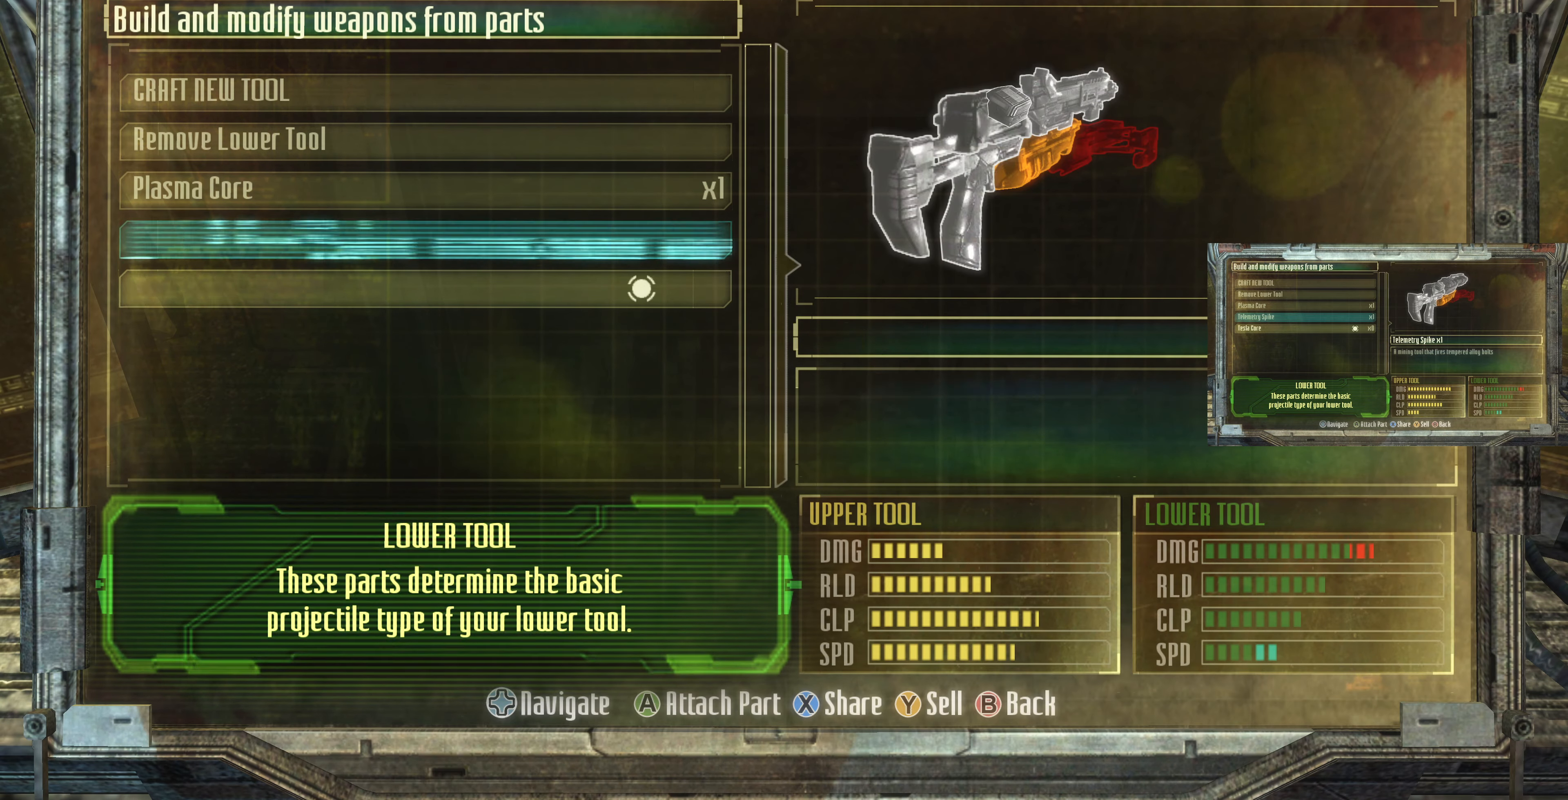
{"buttons": ["CIRCLE"], "left_stick": "center", "right_stick": "center", "events": [[100, "DPAD_UP", "up"], [233, "DPAD_DOWN", "down"], [366, "DPAD_DOWN", "up"], [433, "CIRCLE", "down"]]}
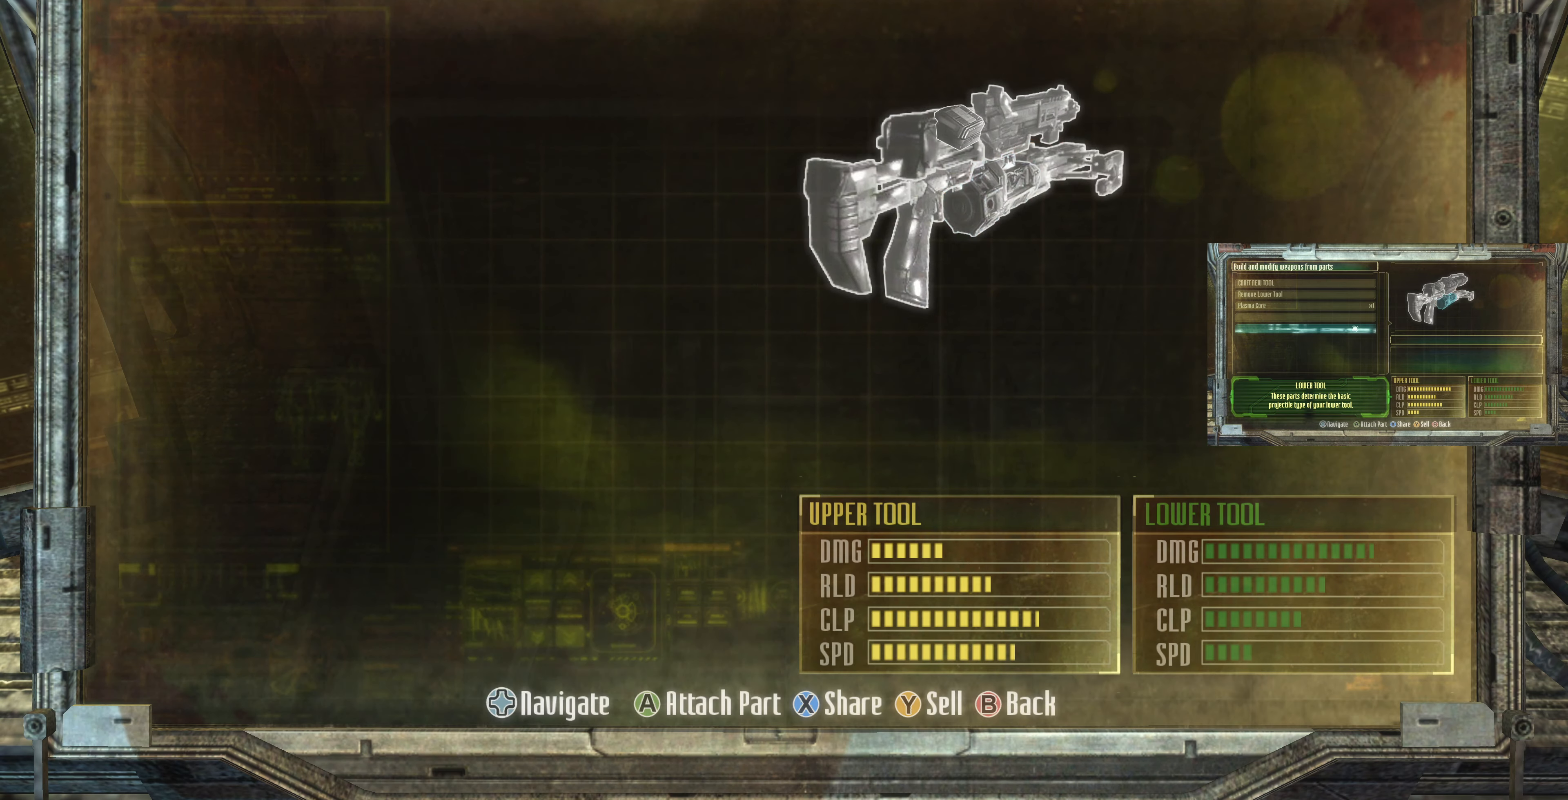
{"buttons": [], "left_stick": "center", "right_stick": "center", "events": [[100, "CIRCLE", "up"], [366, "CIRCLE", "down"], [466, "CIRCLE", "up"]]}
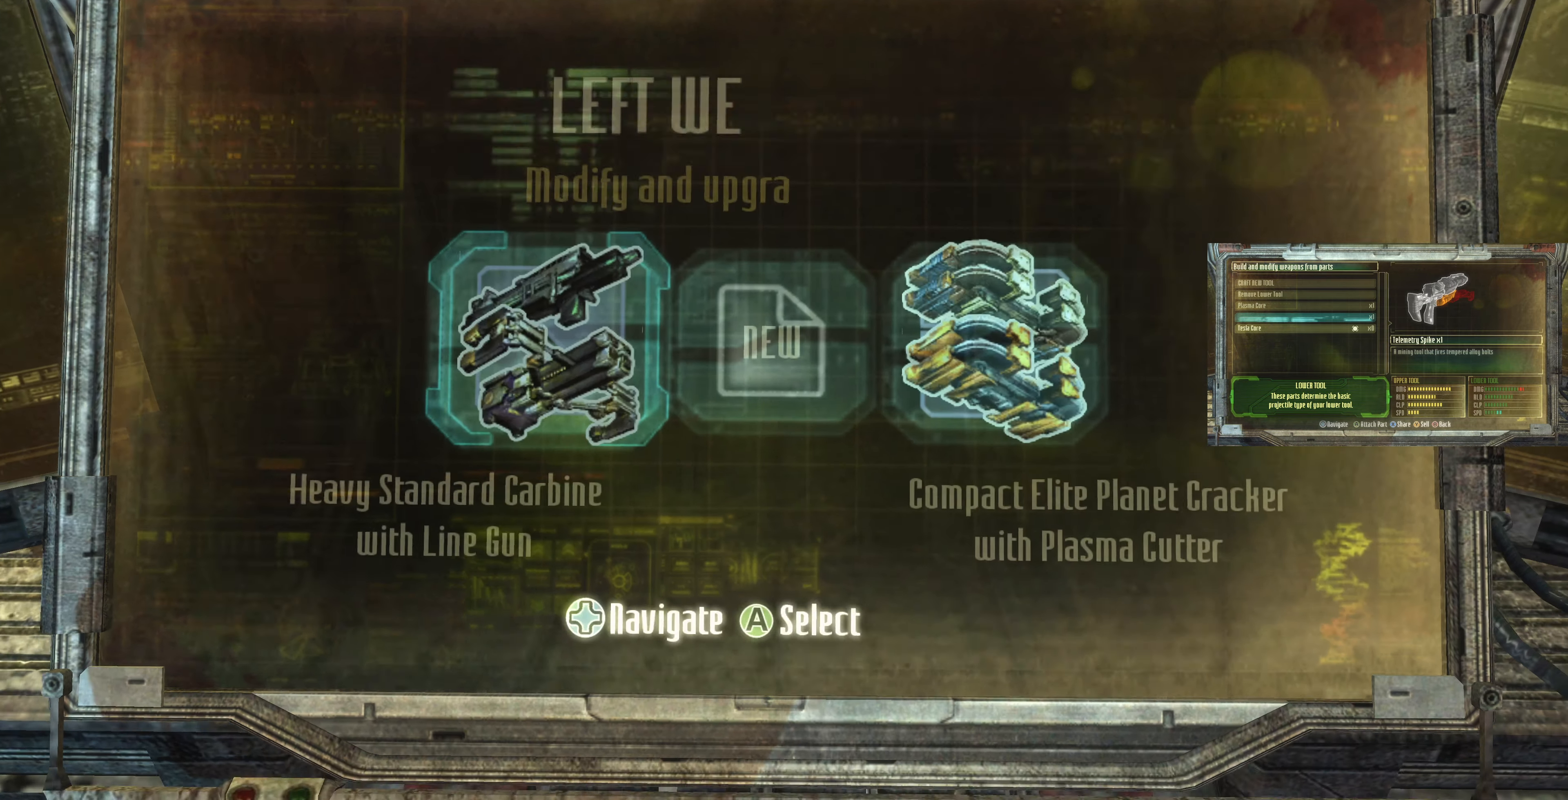
{"buttons": [], "left_stick": "center", "right_stick": "center", "events": [[333, "left_stick", "right"], [466, "left_stick", "center"]]}
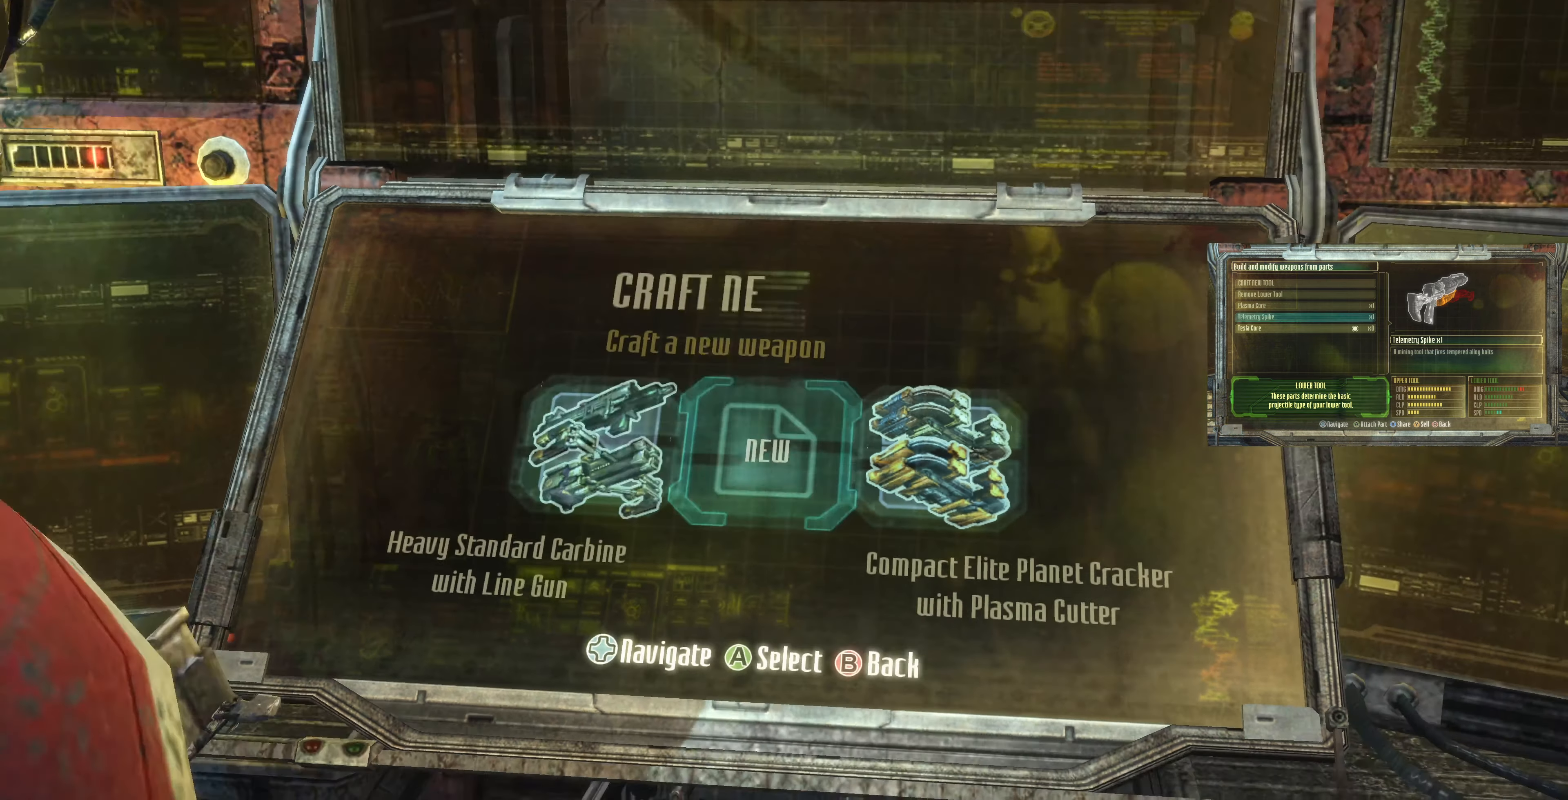
{"buttons": [], "left_stick": "center", "right_stick": "center", "events": [[100, "left_stick", "right"], [233, "CROSS", "down"], [233, "left_stick", "center"], [366, "CROSS", "up"]]}
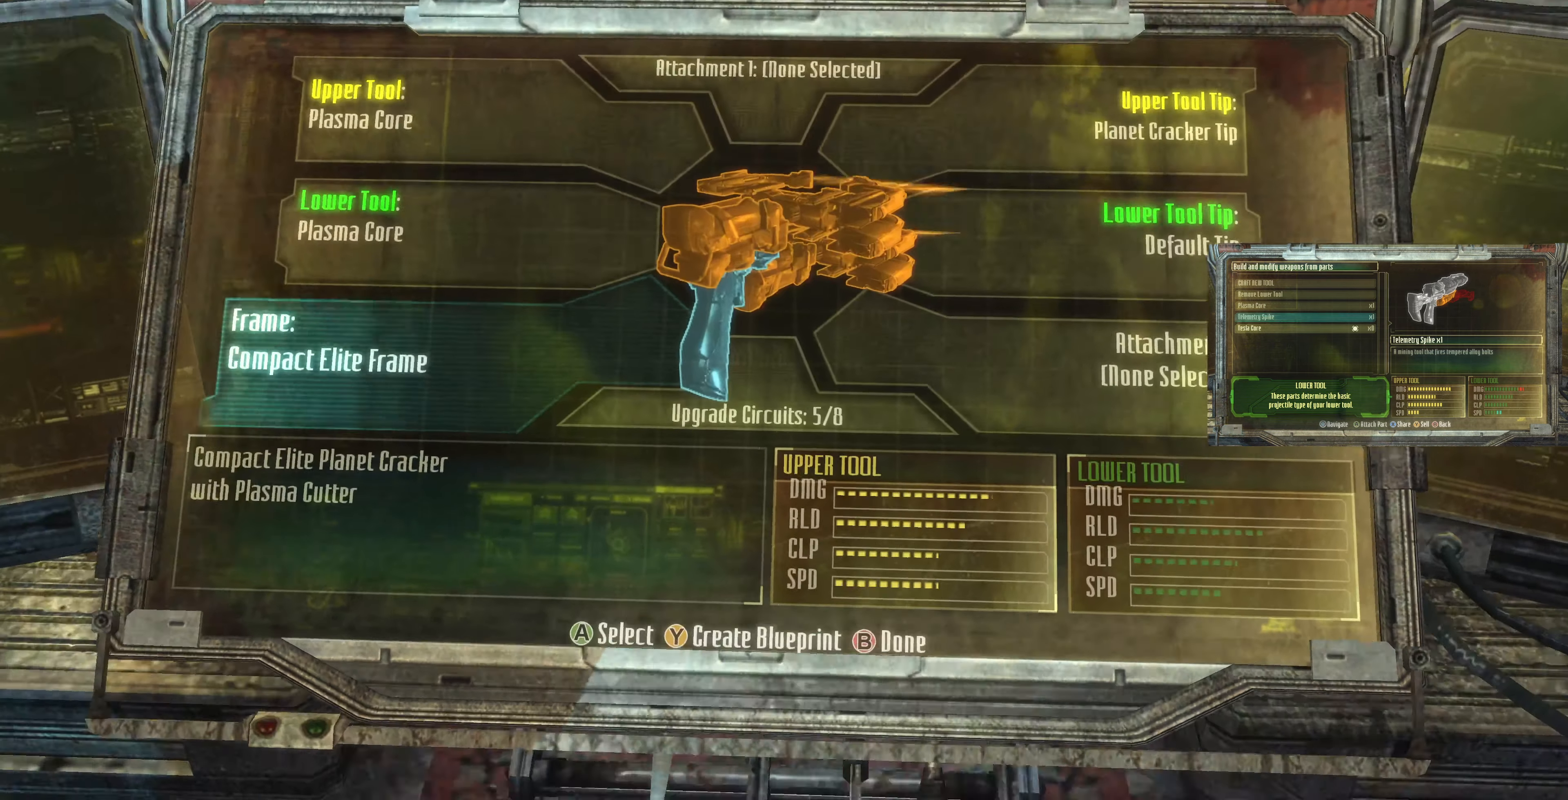
{"buttons": [], "left_stick": "center", "right_stick": "center", "events": [[333, "left_stick", "right"], [466, "left_stick", "center"]]}
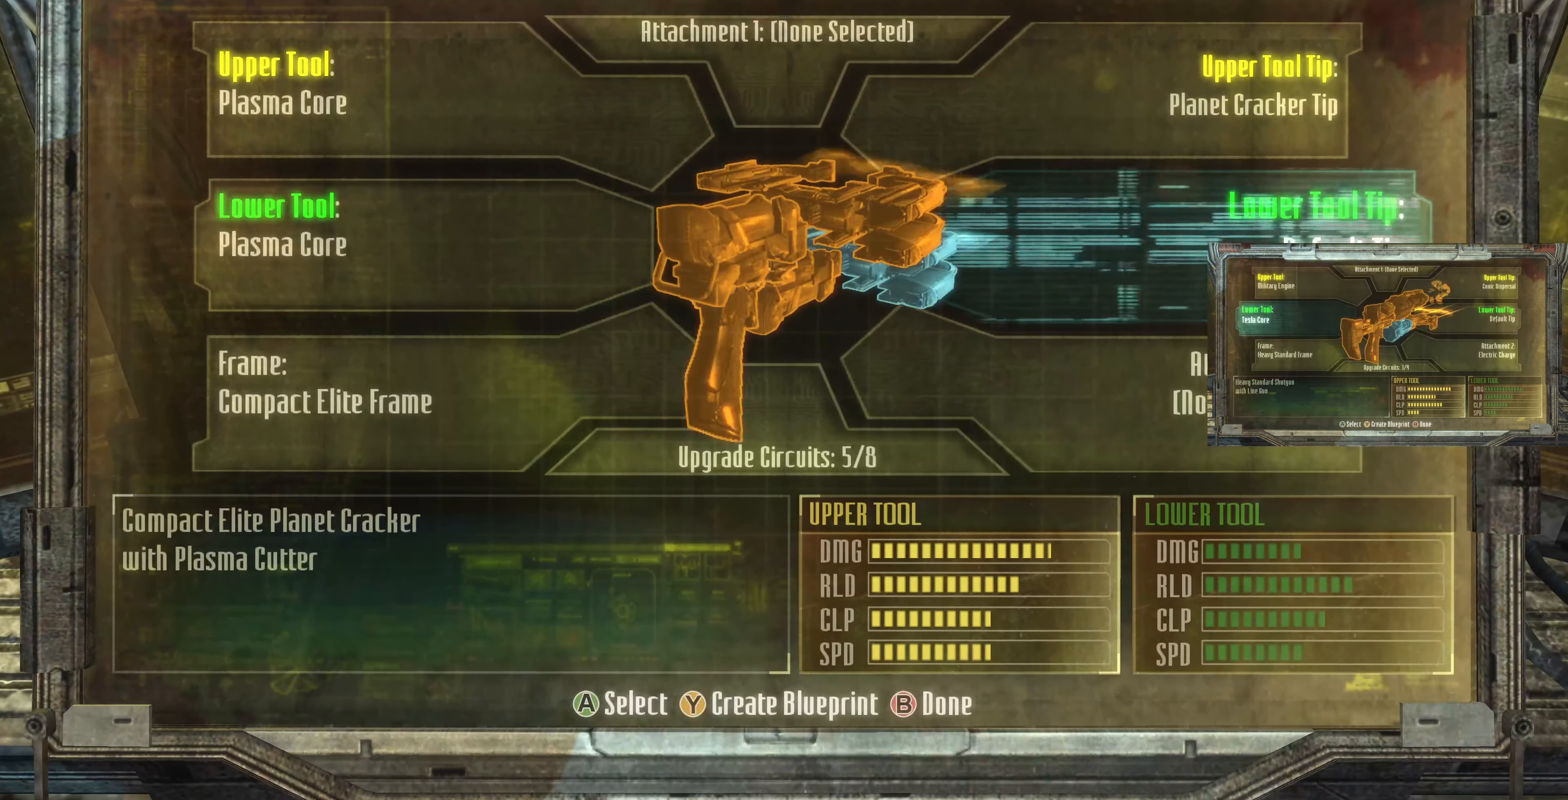
{"buttons": [], "left_stick": "center", "right_stick": "center", "events": []}
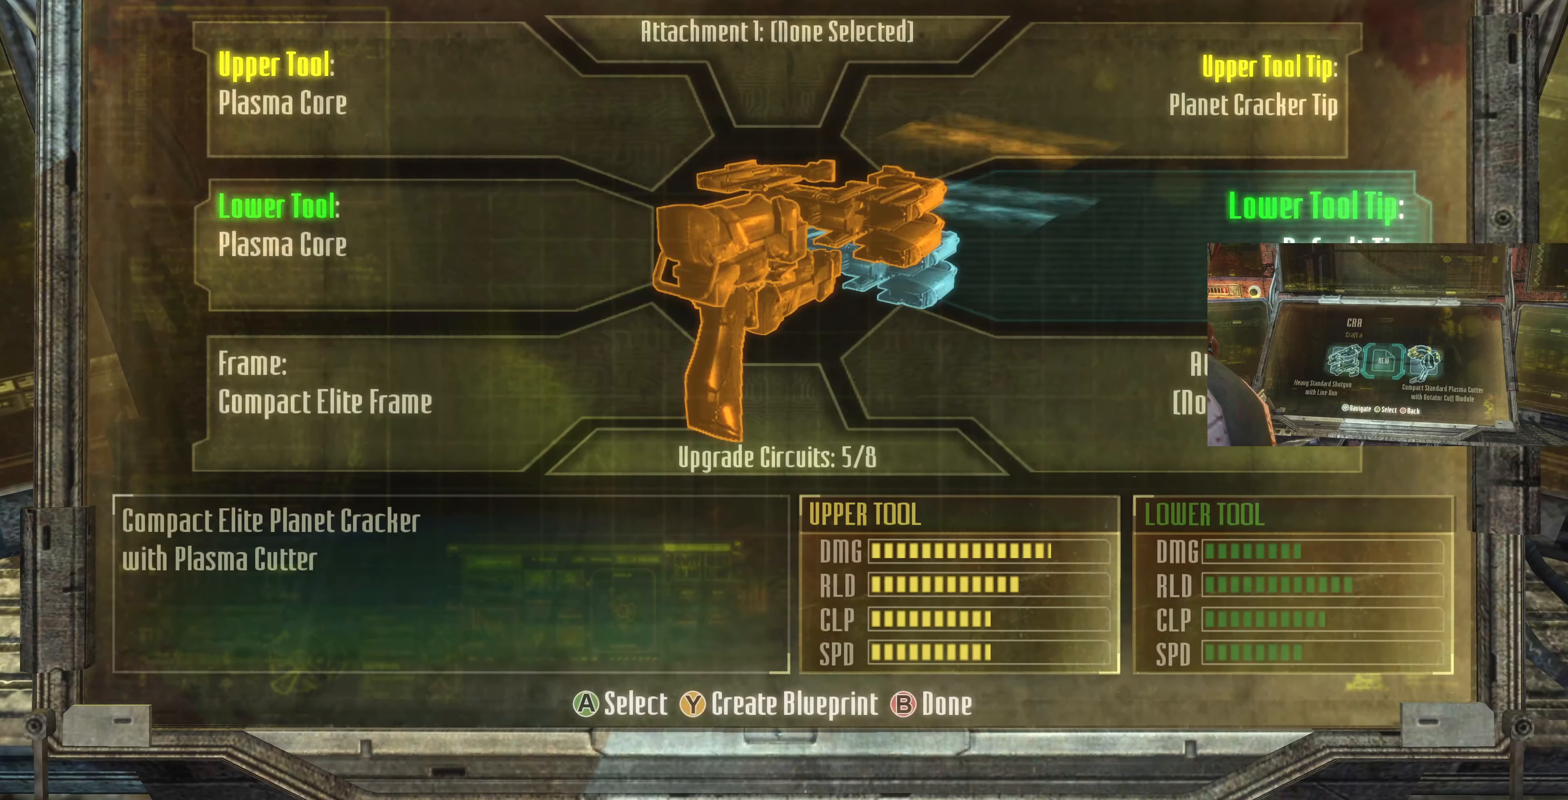
{"buttons": [], "left_stick": "center", "right_stick": "center", "events": [[100, "left_stick", "left"], [300, "left_stick", "center"], [333, "CROSS", "down"], [500, "CROSS", "up"]]}
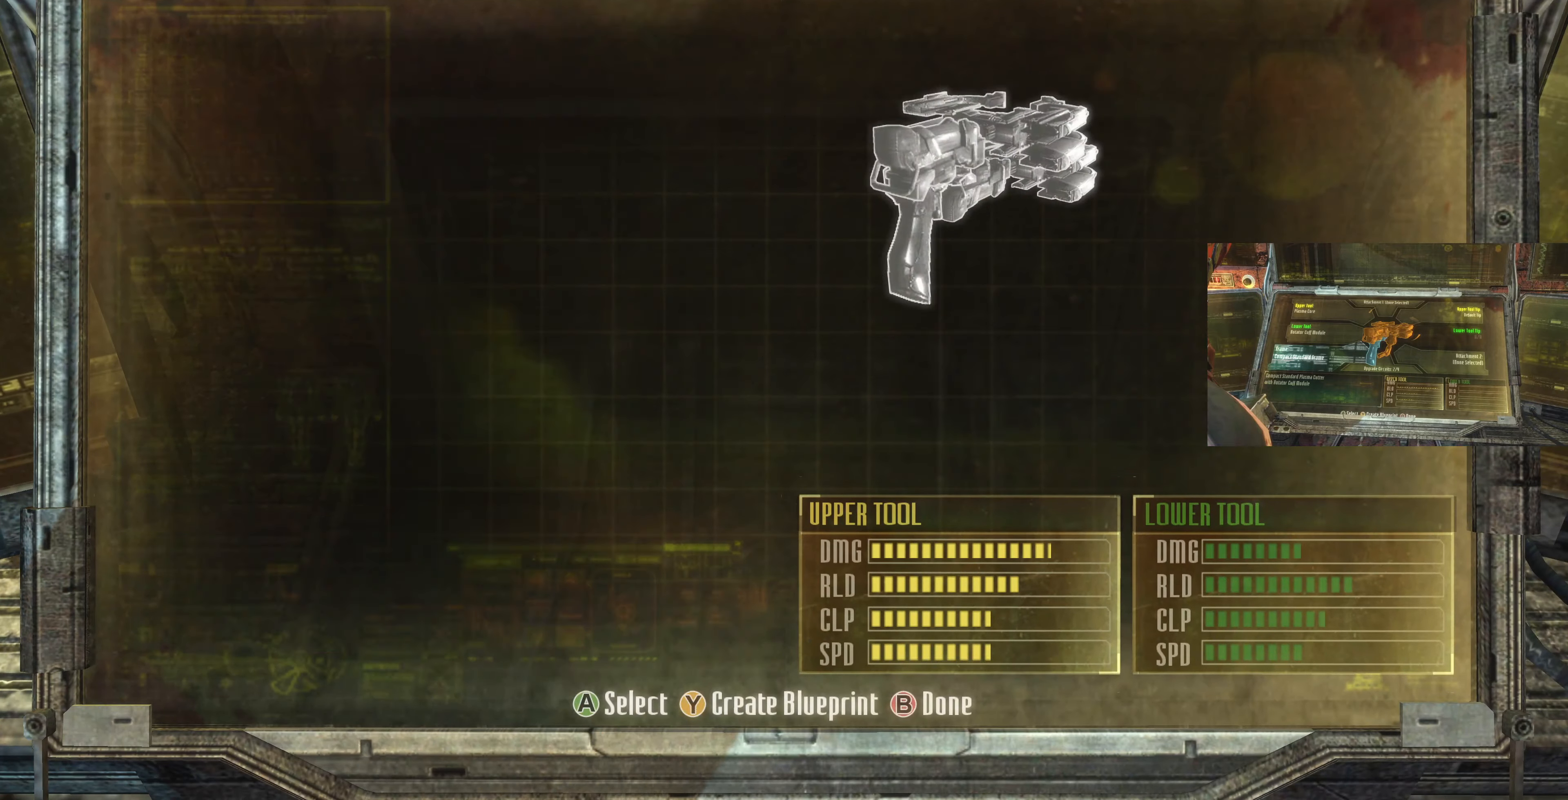
{"buttons": [], "left_stick": "center", "right_stick": "center", "events": []}
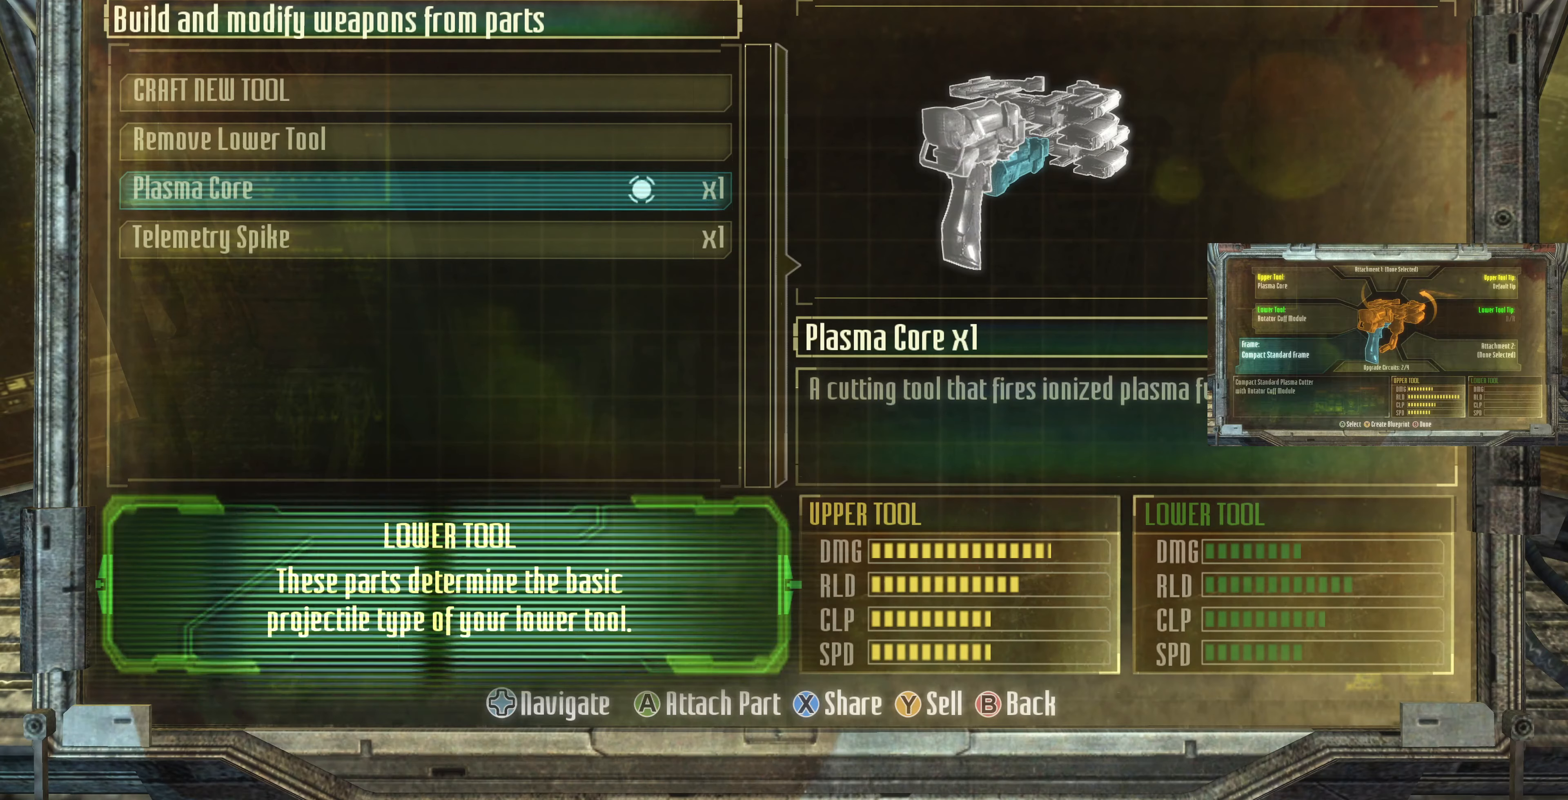
{"buttons": [], "left_stick": "center", "right_stick": "center", "events": [[267, "DPAD_DOWN", "down"], [367, "DPAD_DOWN", "up"]]}
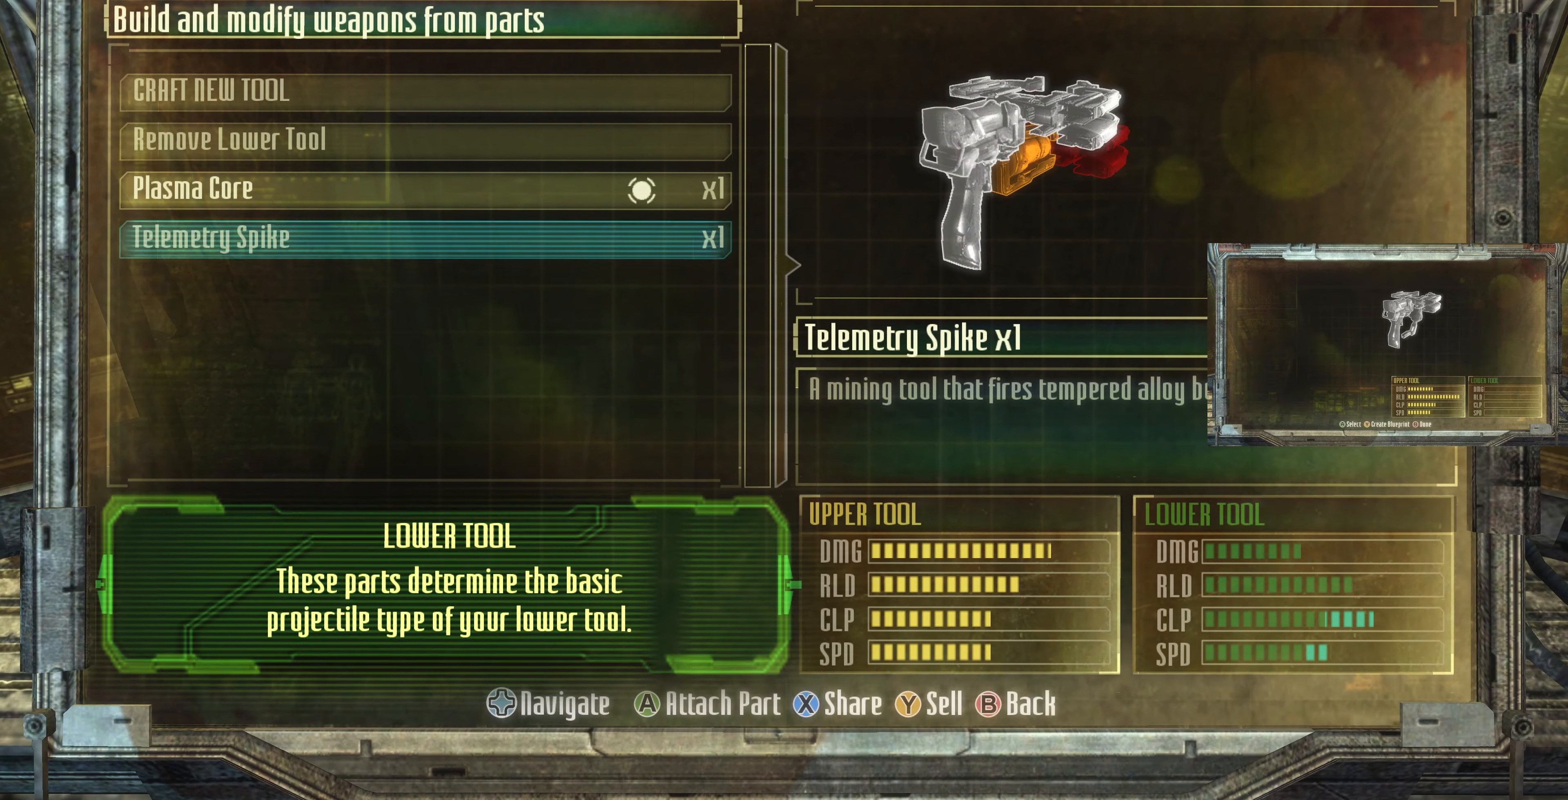
{"buttons": [], "left_stick": "center", "right_stick": "center", "events": [[334, "DPAD_UP", "down"], [400, "DPAD_UP", "up"]]}
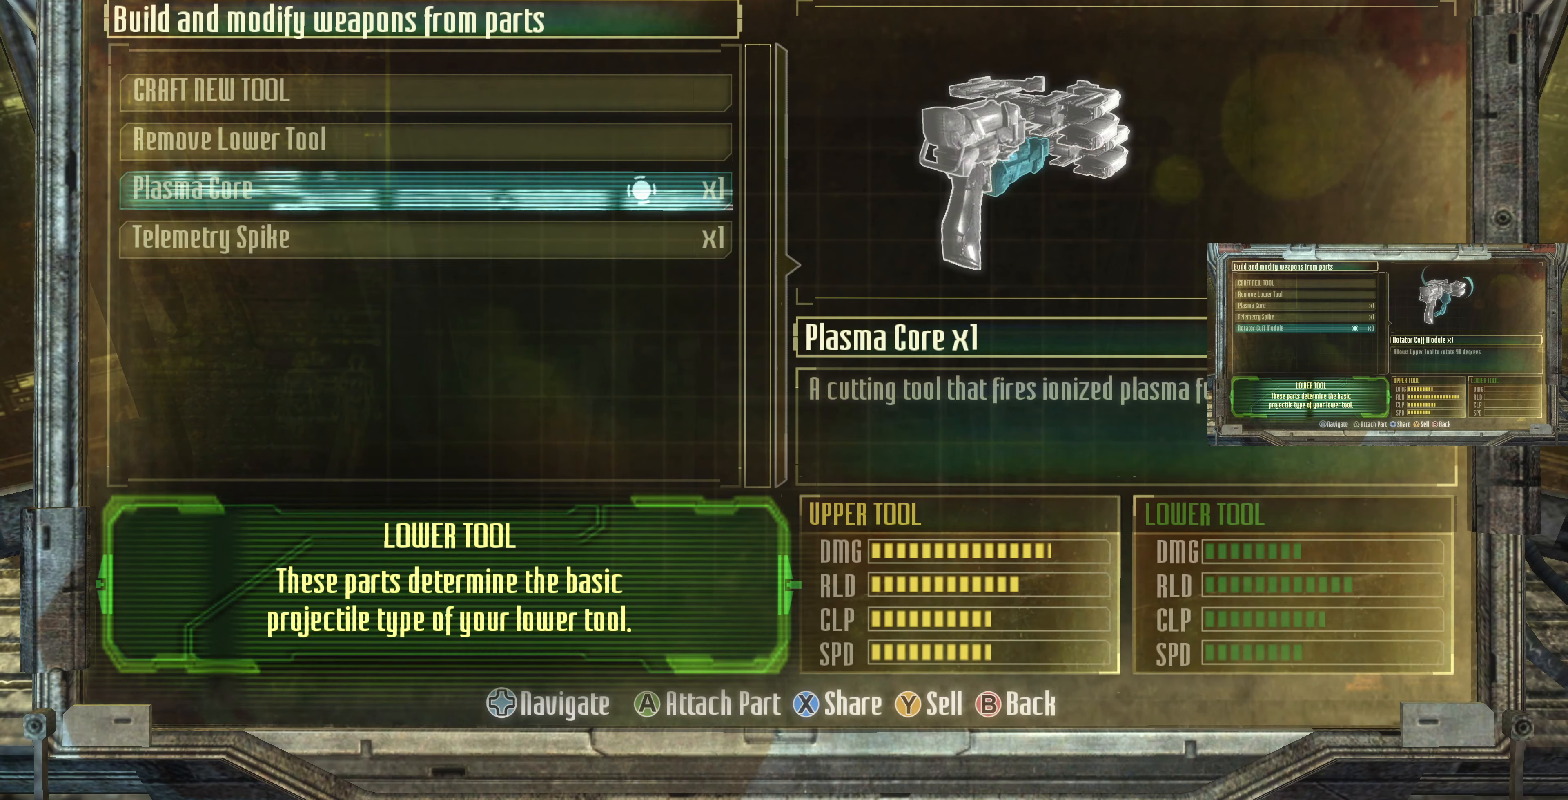
{"buttons": ["DPAD_UP"], "left_stick": "center", "right_stick": "center", "events": [[100, "DPAD_DOWN", "down"], [234, "DPAD_DOWN", "up"], [500, "DPAD_UP", "down"]]}